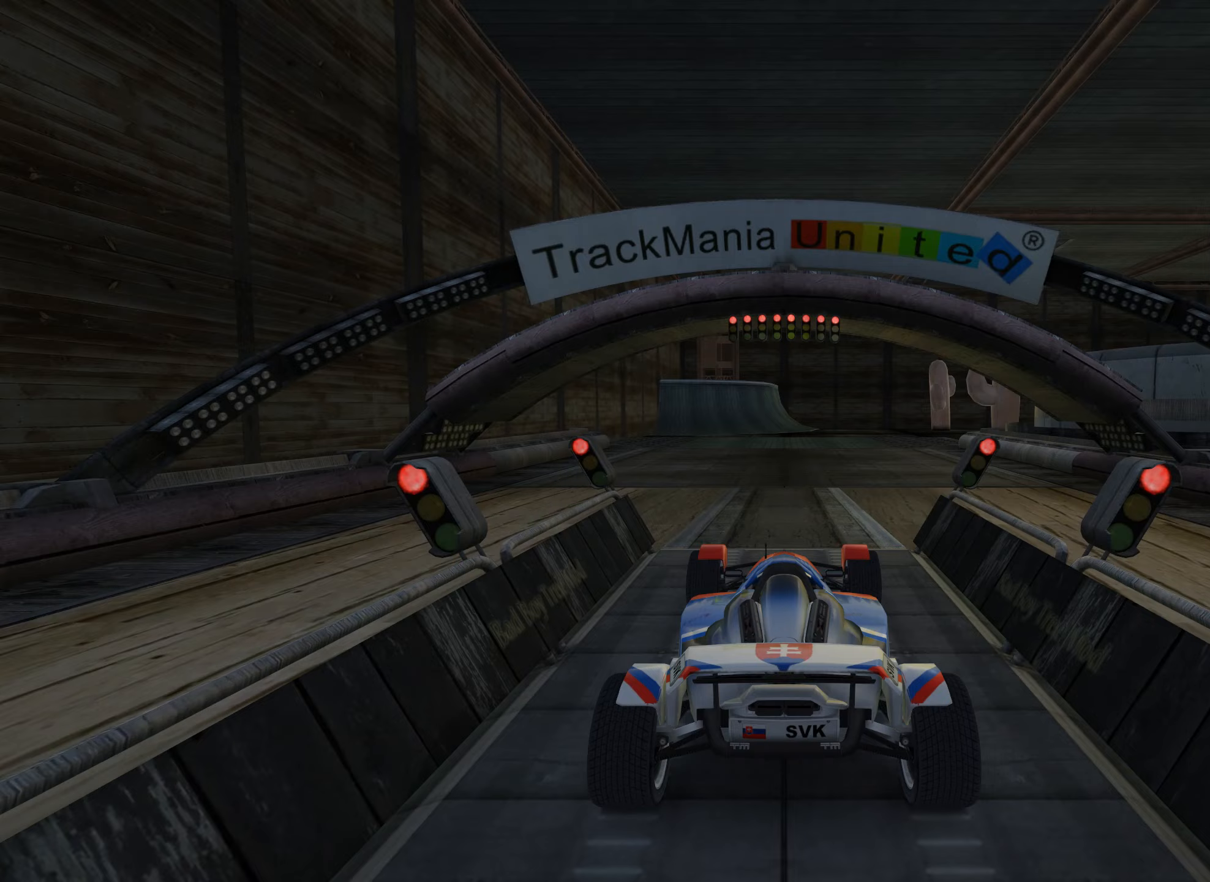
Gameplay with keyboard; each line is a JSON object with the keys held at the frame after it. "events" lists presses ("down") and releases ("up") of "down", "left", "right" and "up" between this image and that frame as [ms after this image, input, new state], when the widget could be followed in between. No other keys are recorded. Mouse input is not recorded.
{"keys": ["up"], "events": [[233, "right", "down"], [283, "right", "up"]]}
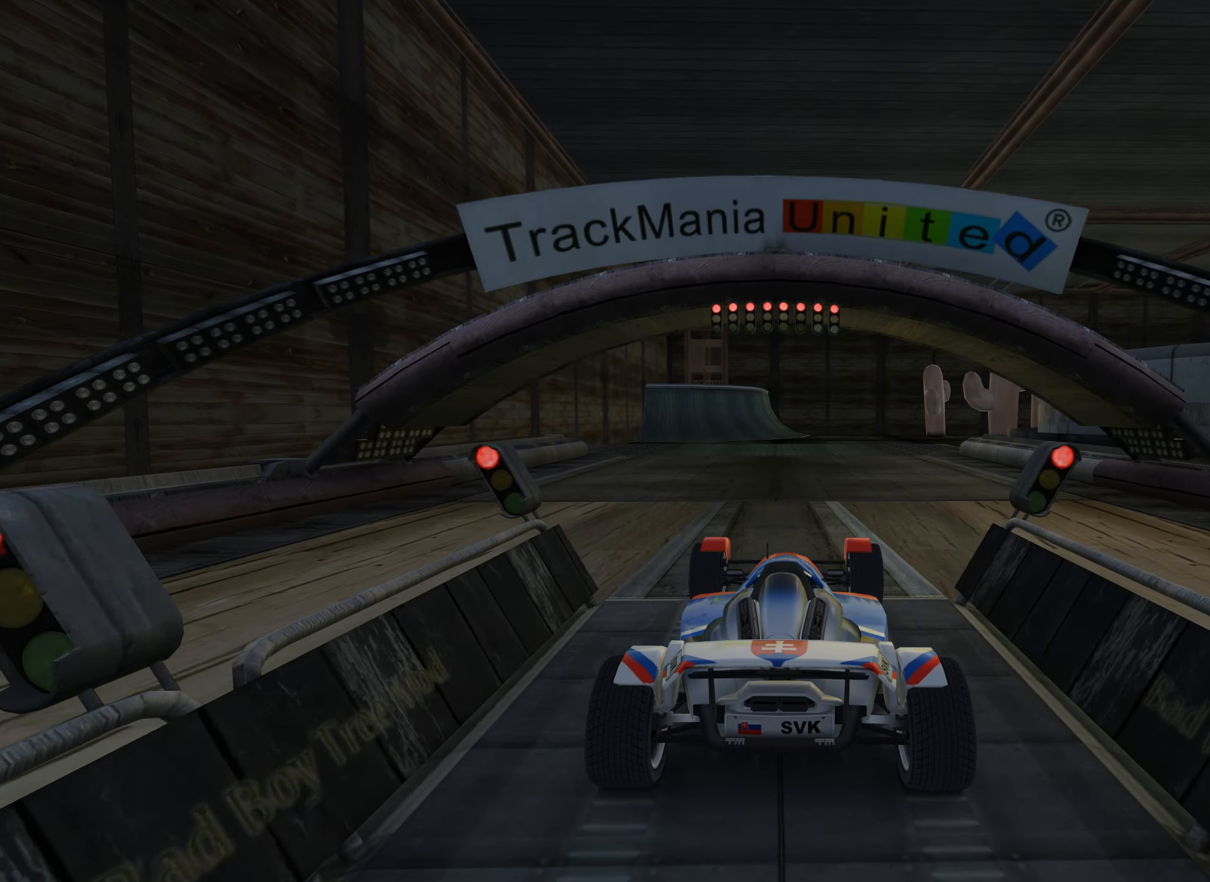
{"keys": ["up"], "events": [[50, "right", "down"], [100, "right", "up"], [450, "right", "down"], [483, "right", "up"]]}
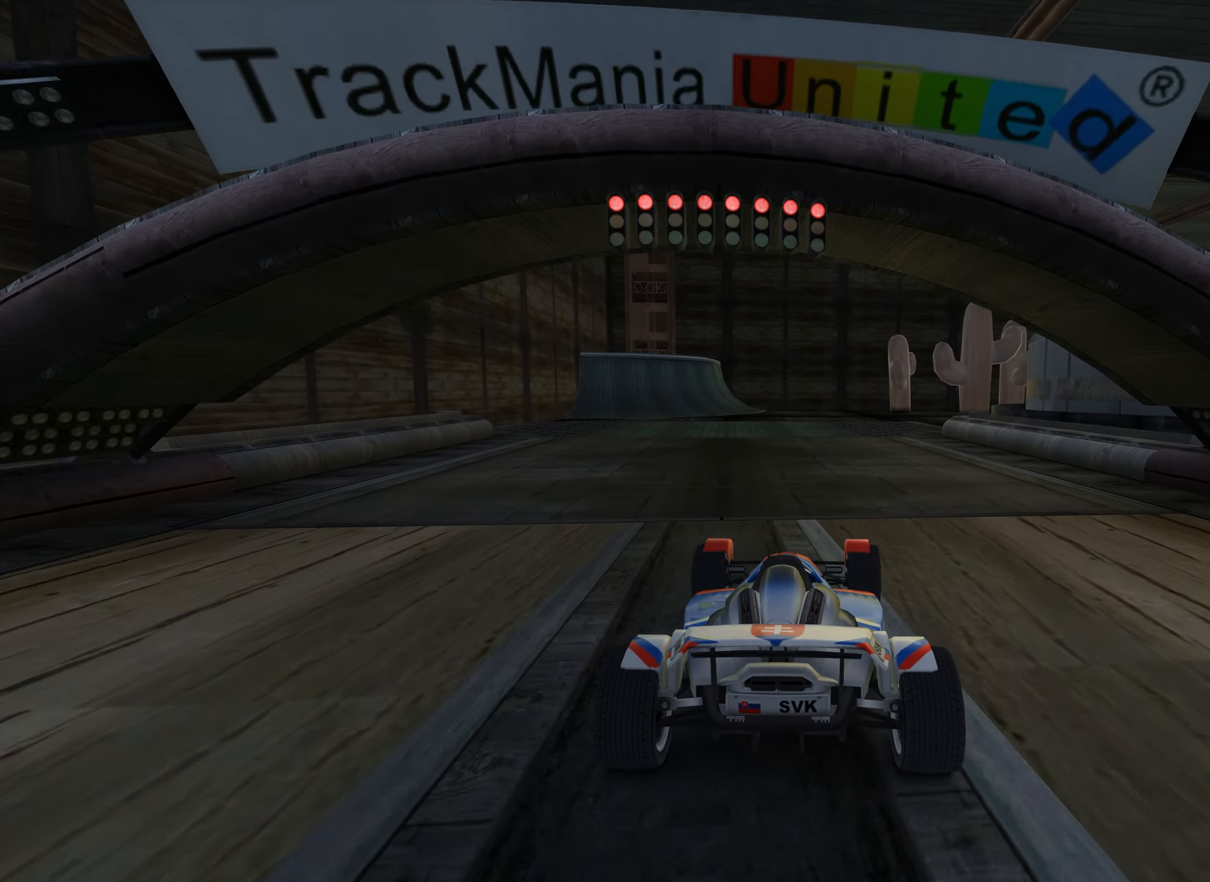
{"keys": ["up"], "events": [[183, "right", "down"], [233, "right", "up"], [333, "right", "down"], [383, "right", "up"]]}
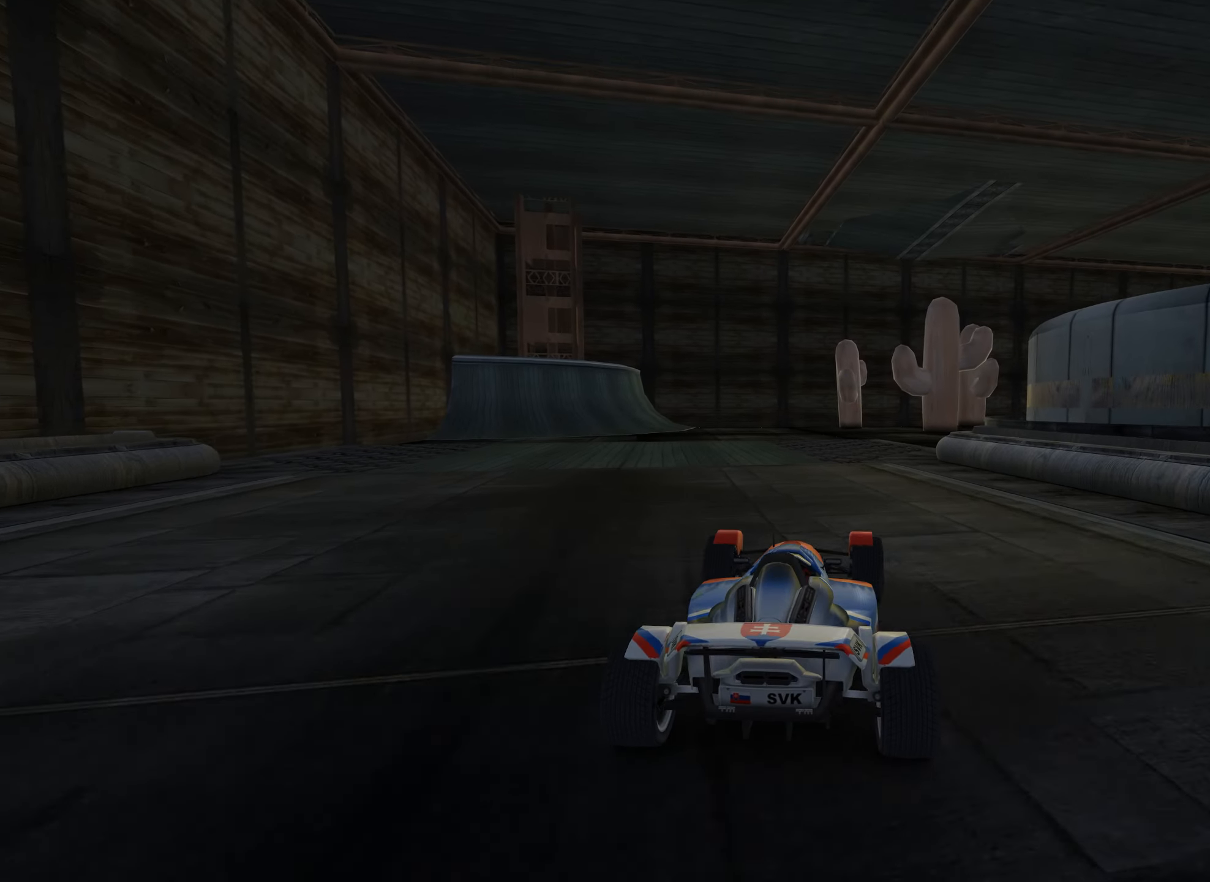
{"keys": ["up"], "events": [[17, "right", "down"], [83, "right", "up"], [217, "right", "down"], [267, "right", "up"], [417, "right", "down"], [433, "right", "up"]]}
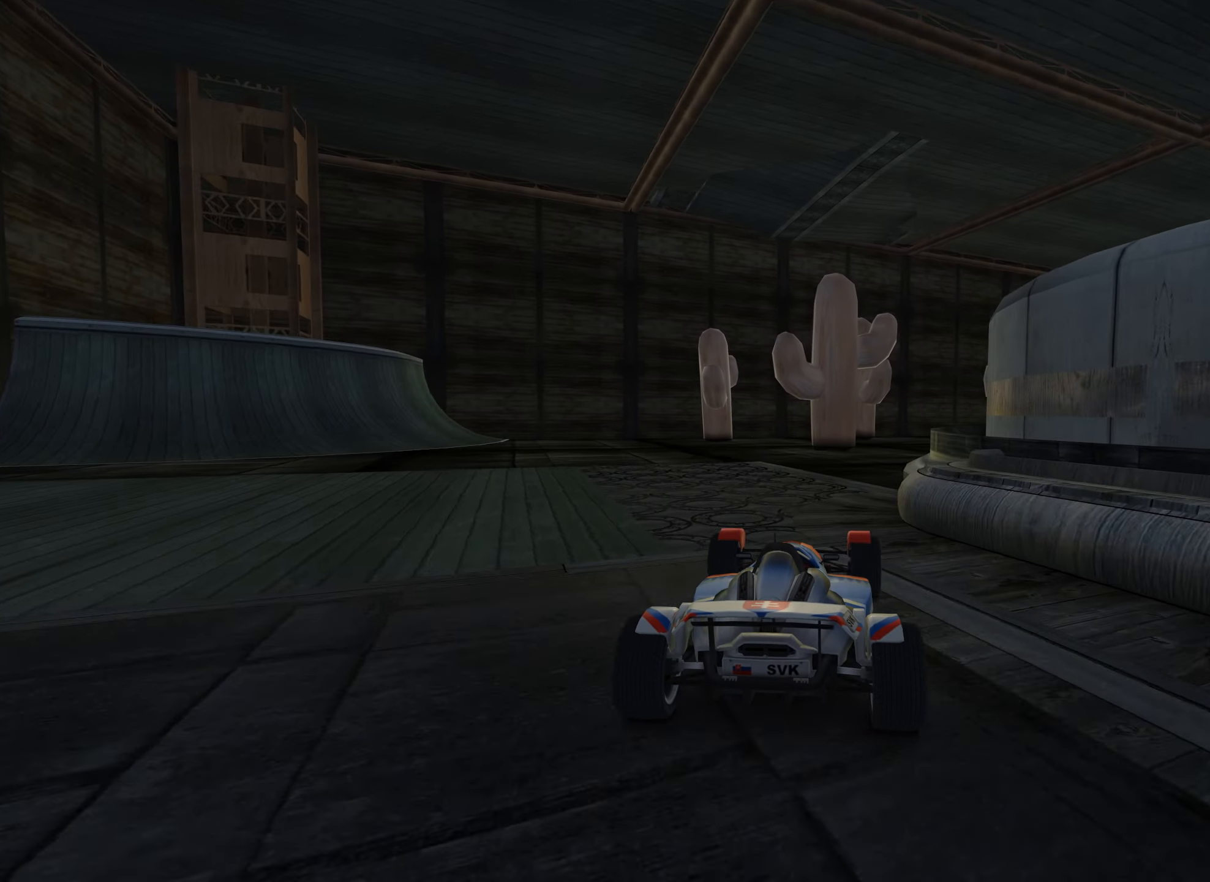
{"keys": ["up"], "events": [[183, "right", "down"], [283, "right", "up"]]}
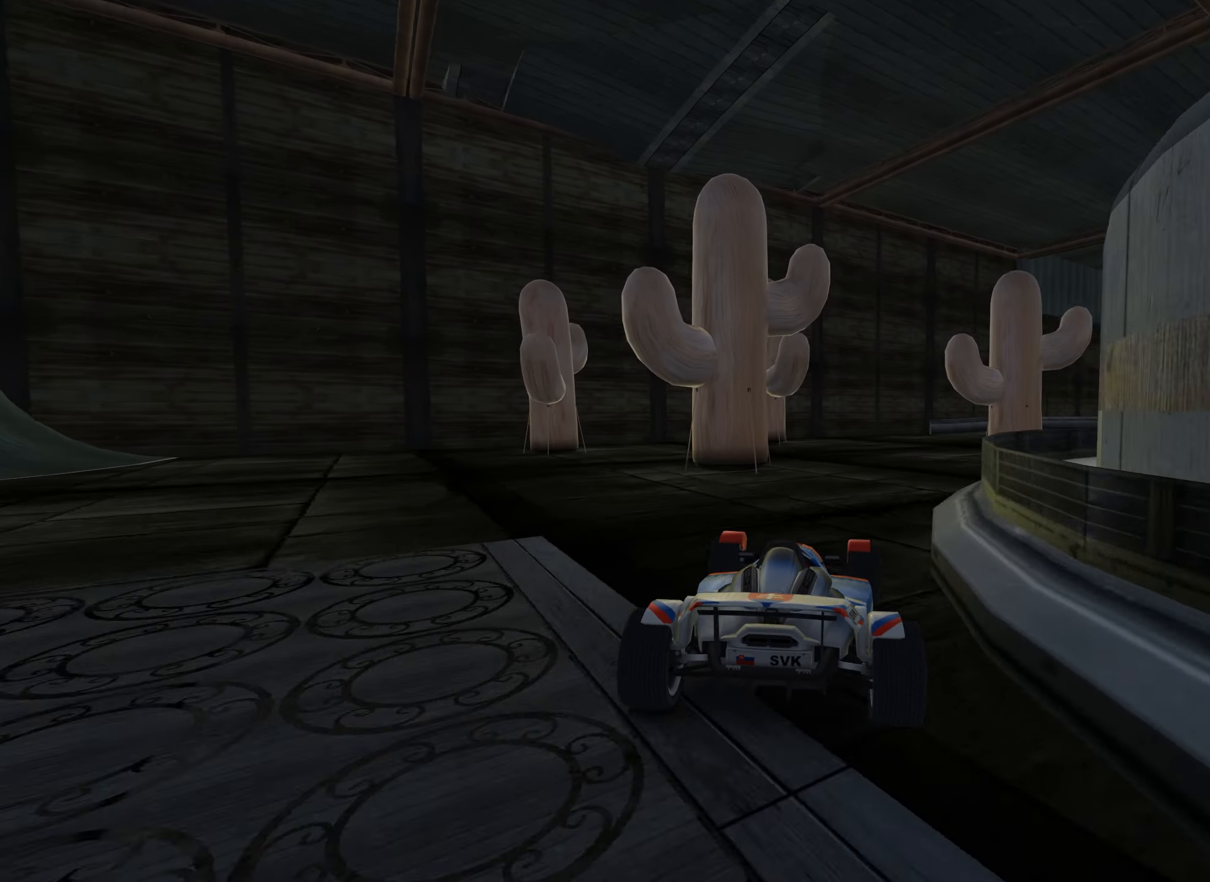
{"keys": ["right", "up"], "events": [[17, "right", "down"], [183, "right", "up"], [317, "right", "down"], [383, "right", "up"], [500, "right", "down"]]}
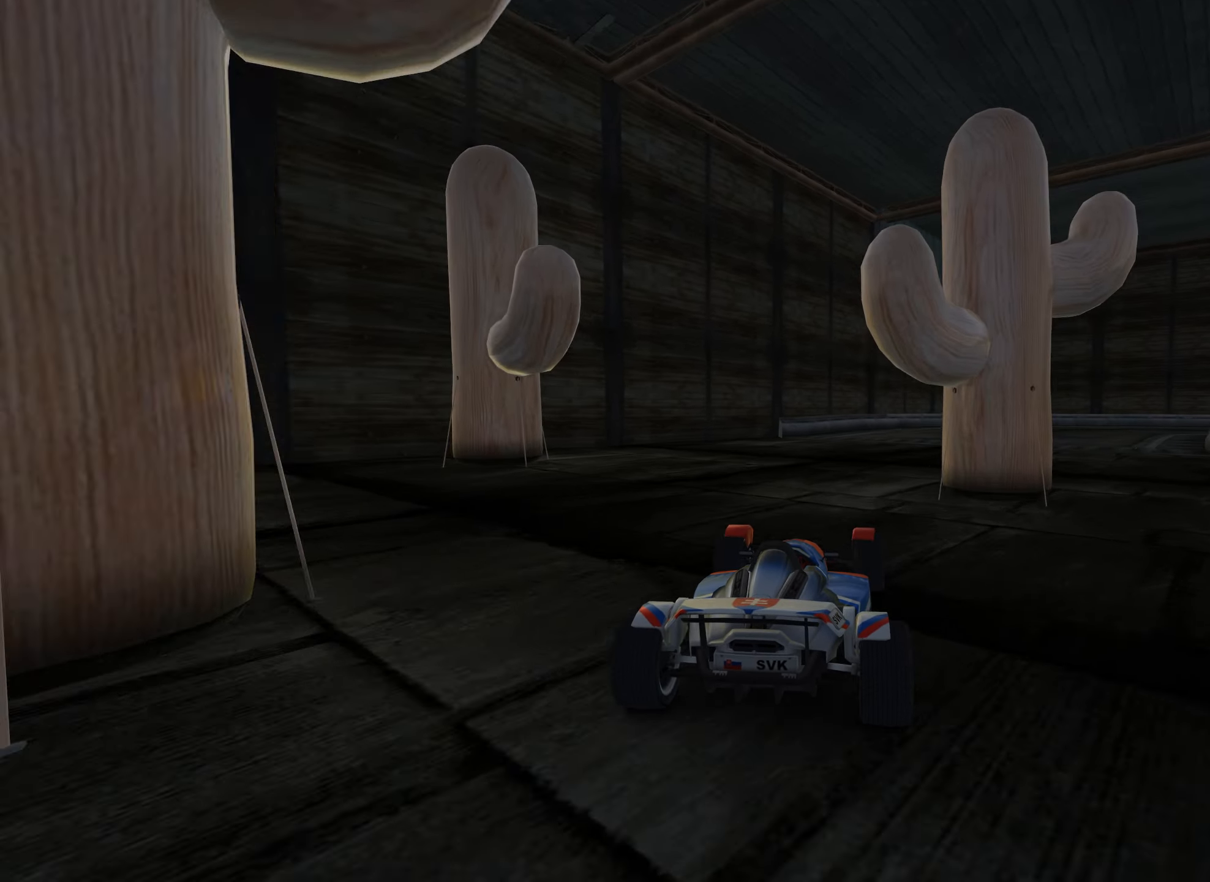
{"keys": ["up"], "events": [[67, "right", "up"], [167, "right", "down"], [417, "right", "up"]]}
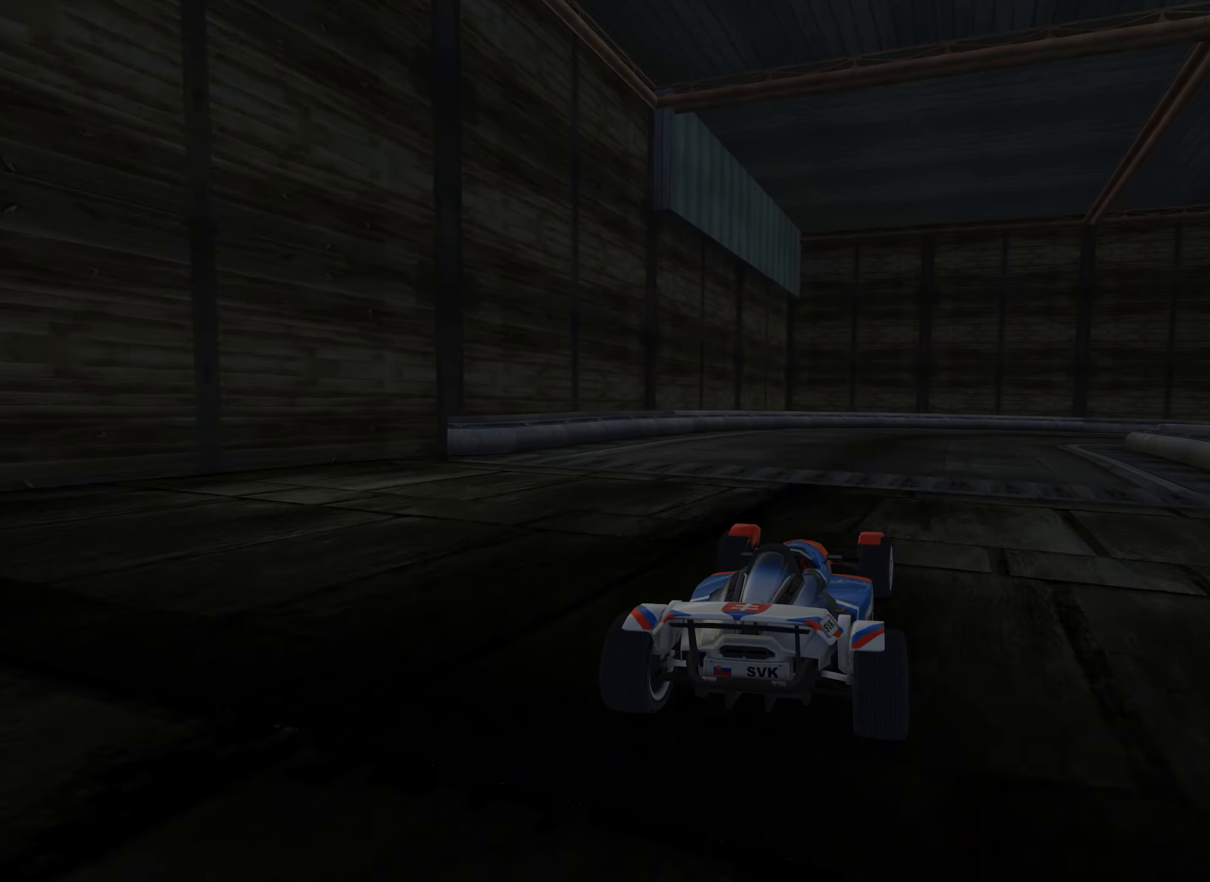
{"keys": ["right", "up"], "events": [[17, "right", "down"]]}
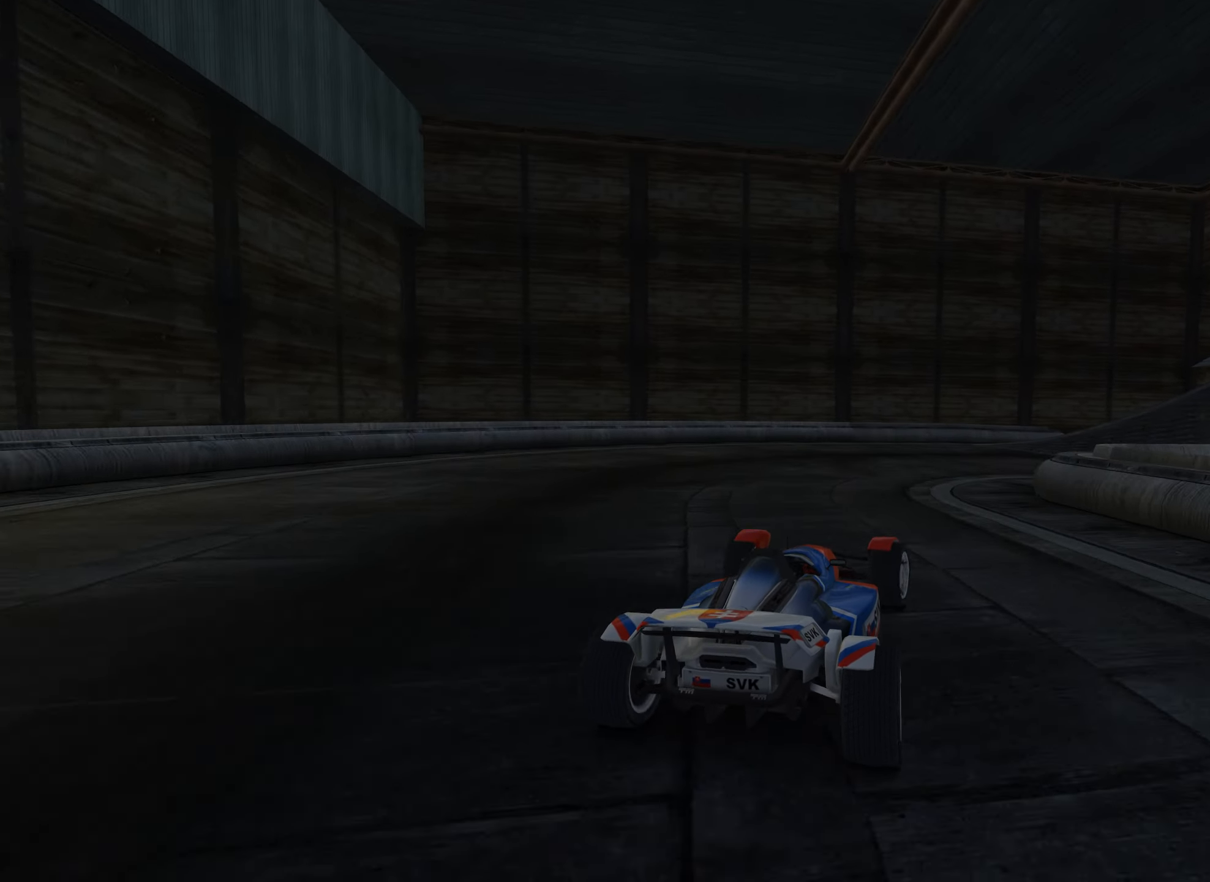
{"keys": ["right", "up"], "events": []}
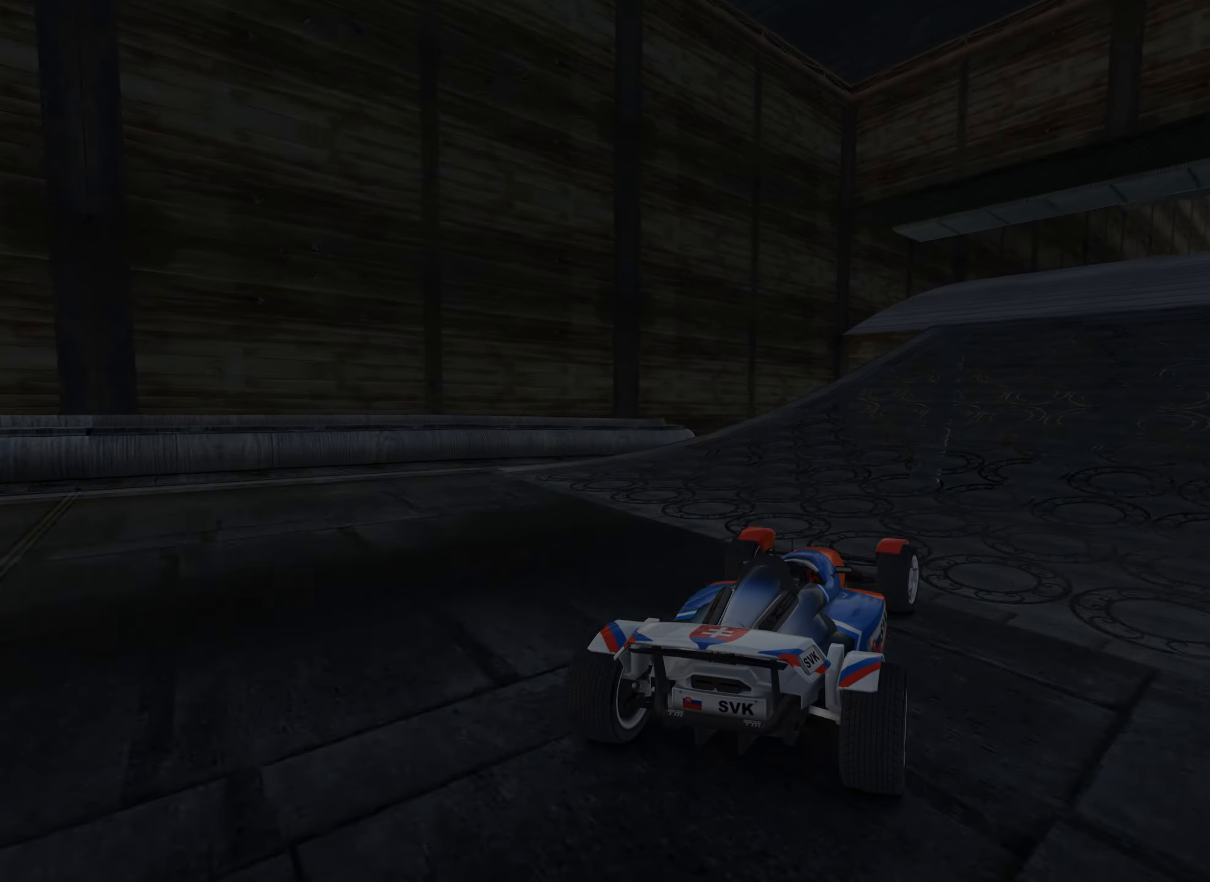
{"keys": ["up"], "events": [[317, "right", "up"], [383, "left", "down"], [450, "left", "up"]]}
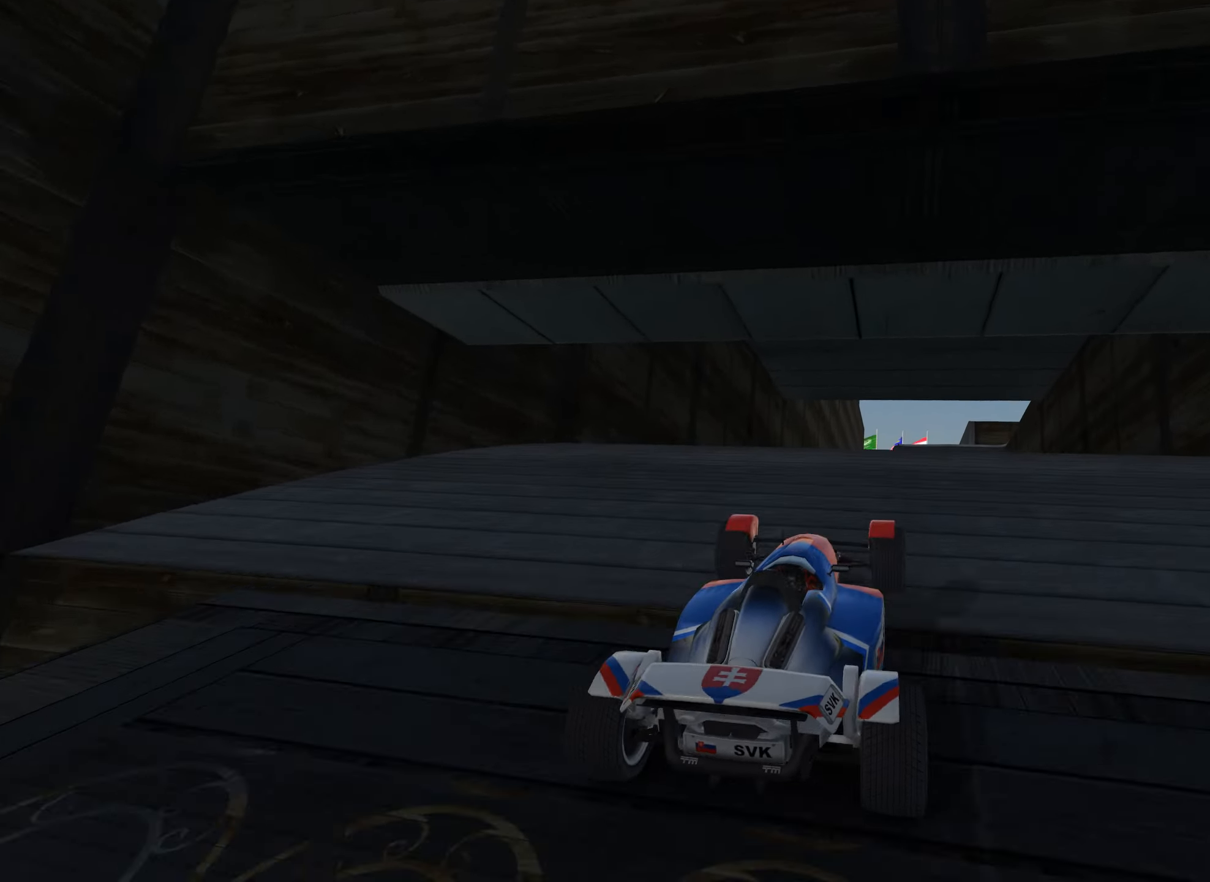
{"keys": ["up"], "events": []}
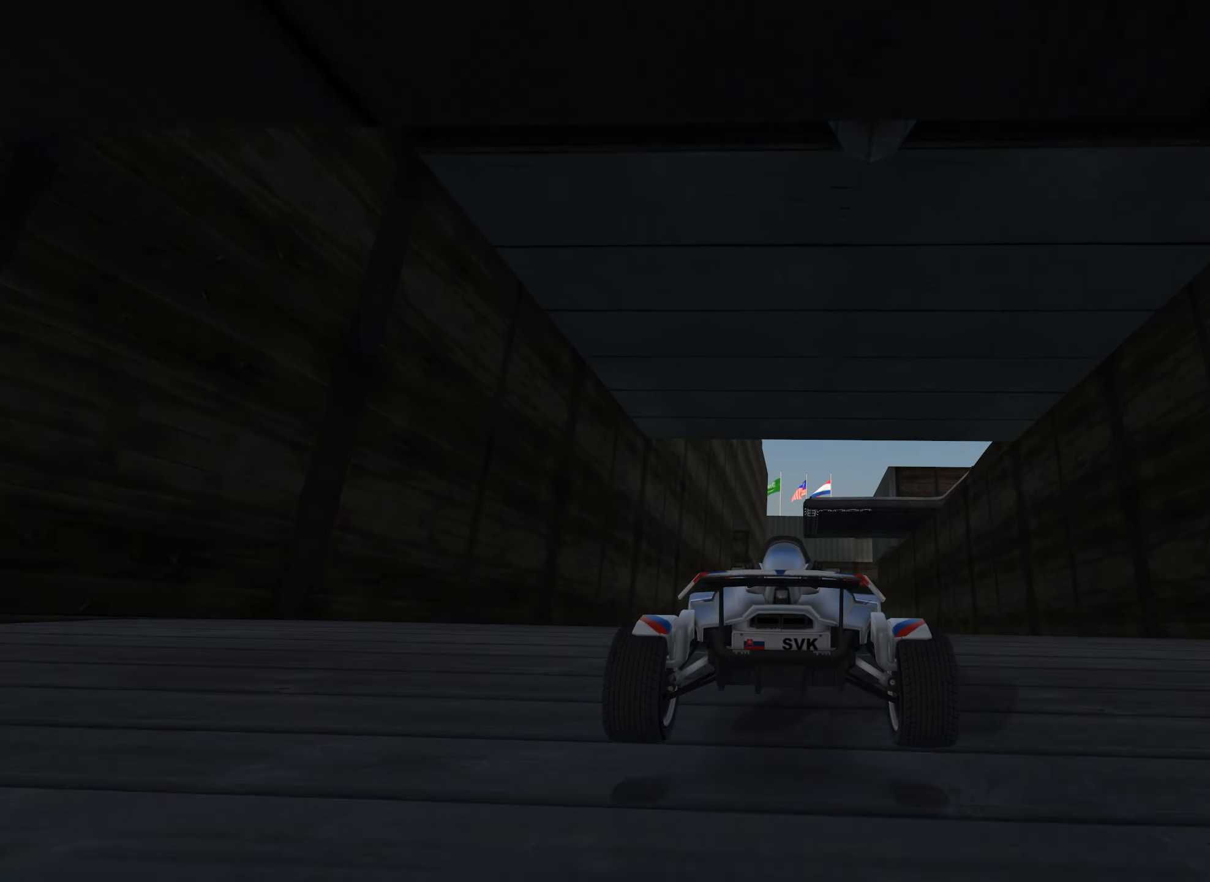
{"keys": ["up"], "events": []}
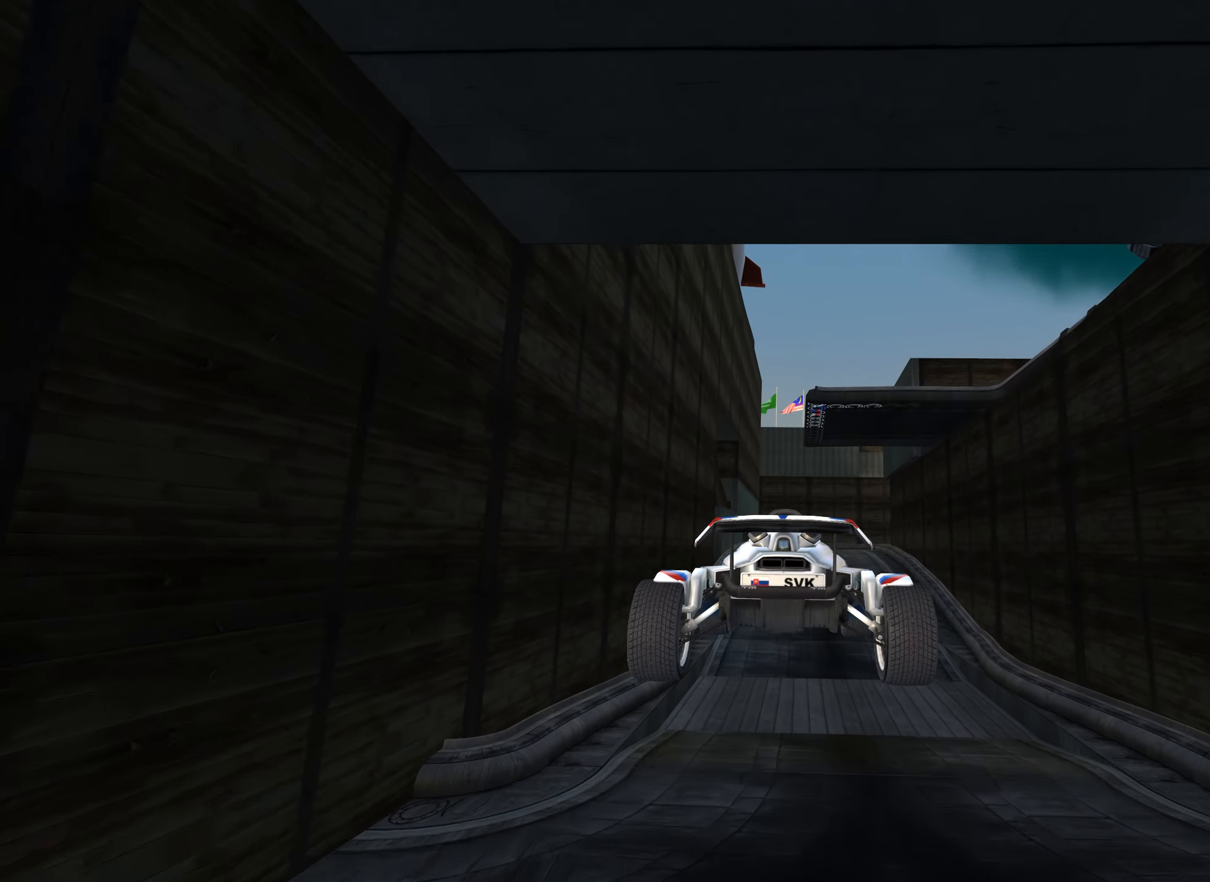
{"keys": ["up"], "events": [[267, "down", "down"], [367, "down", "up"]]}
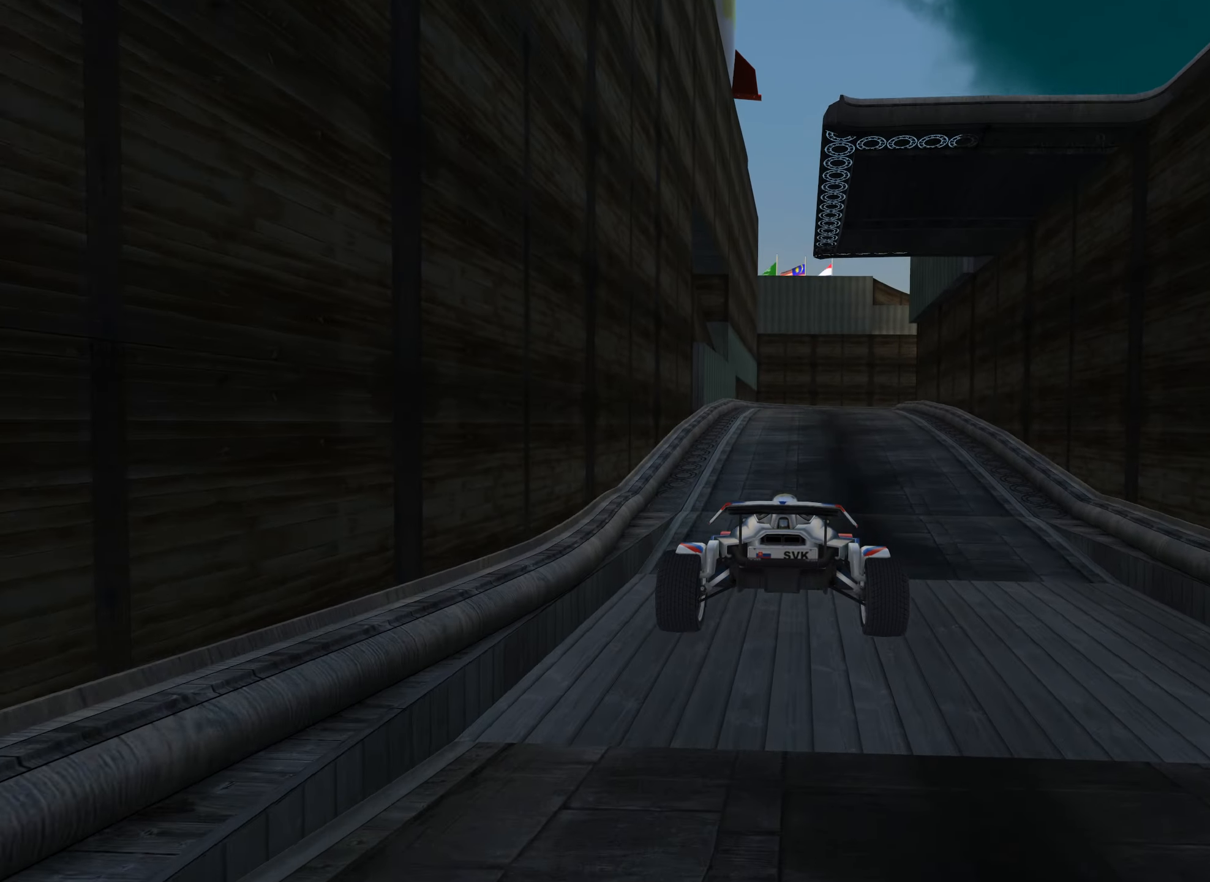
{"keys": ["up"], "events": []}
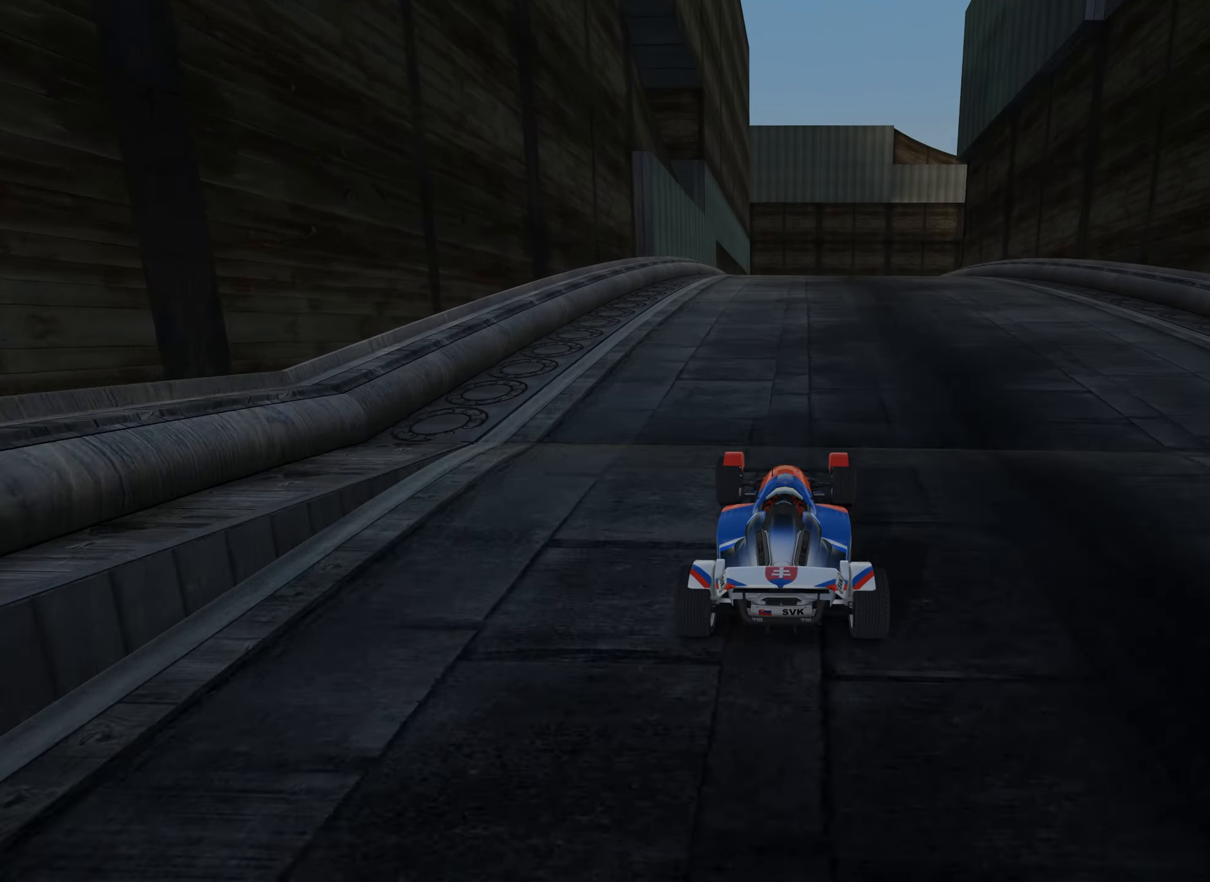
{"keys": ["right", "up"], "events": [[484, "right", "down"]]}
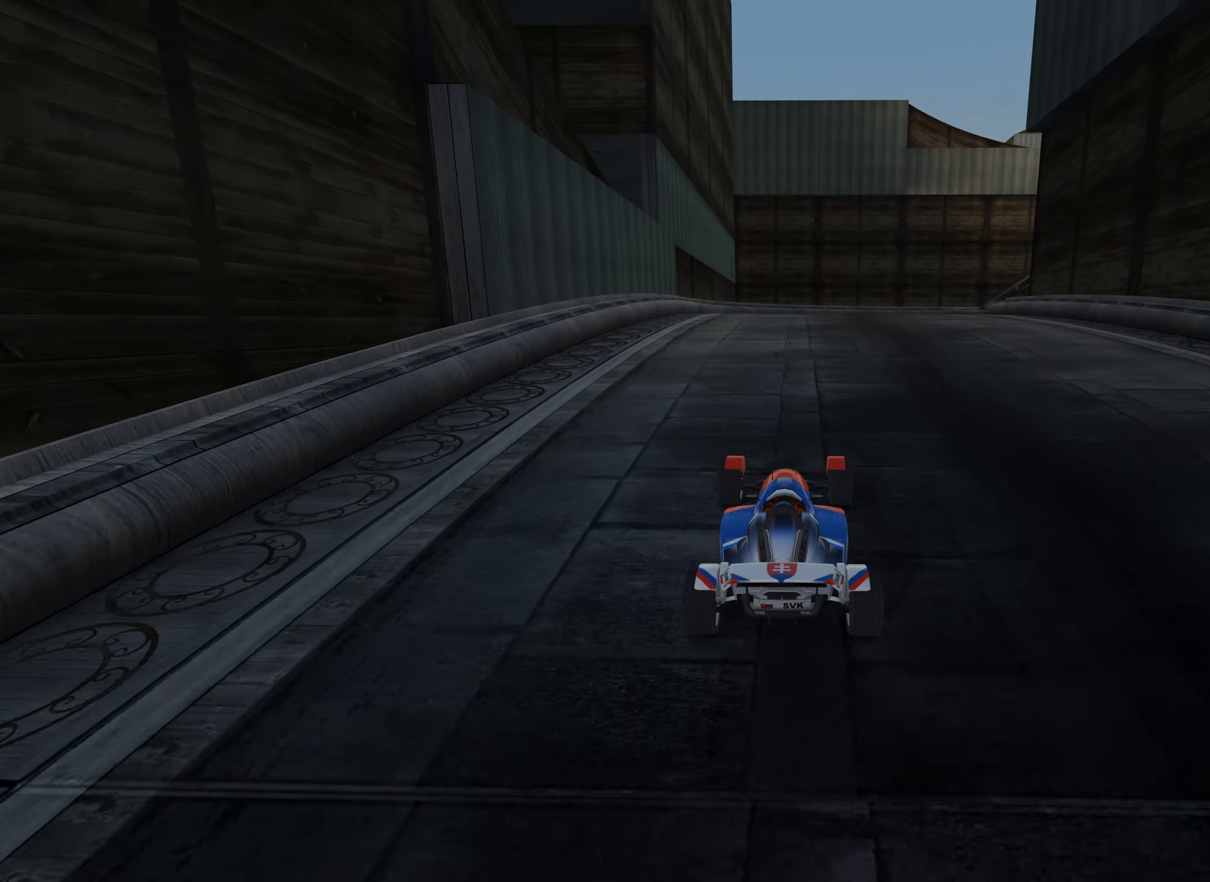
{"keys": ["right", "up"], "events": [[67, "right", "up"], [217, "right", "down"]]}
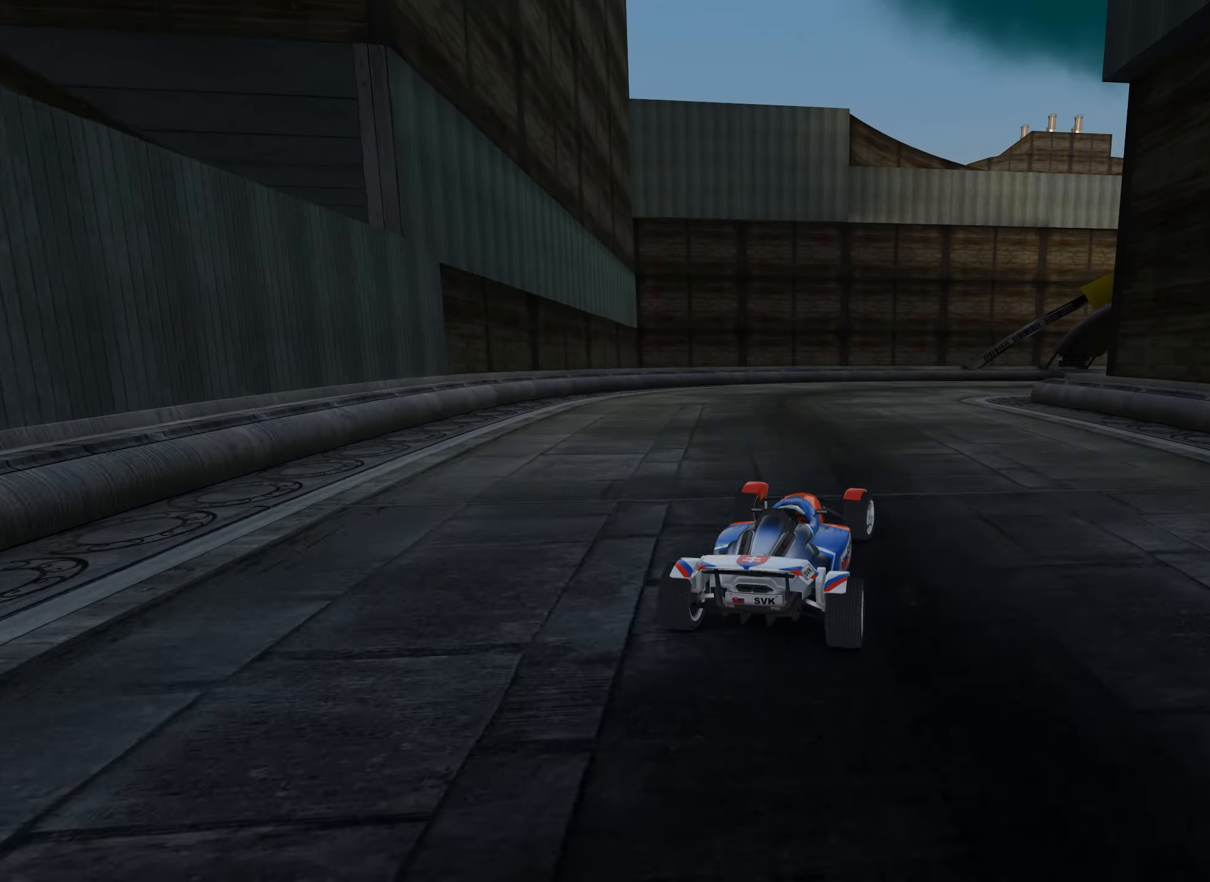
{"keys": ["right", "up"], "events": []}
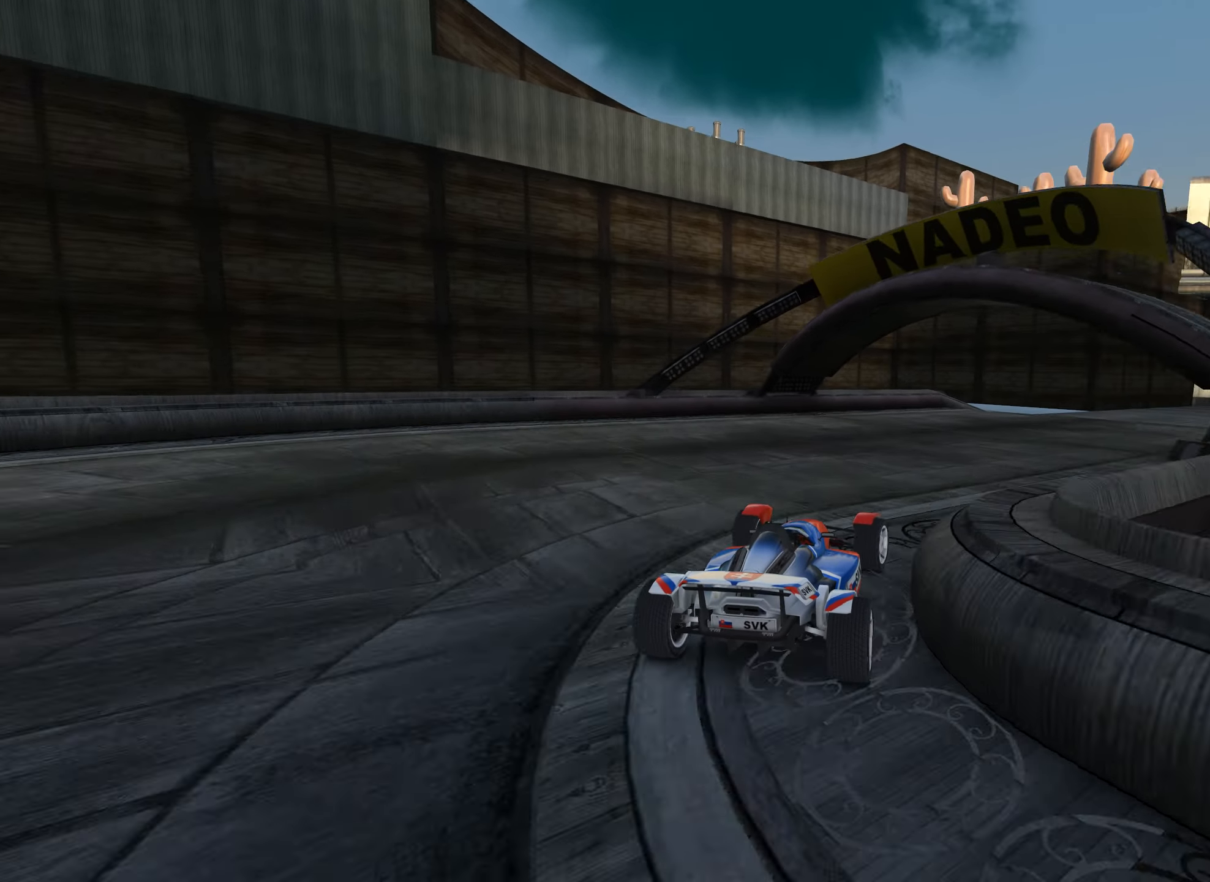
{"keys": ["up"], "events": [[384, "right", "up"]]}
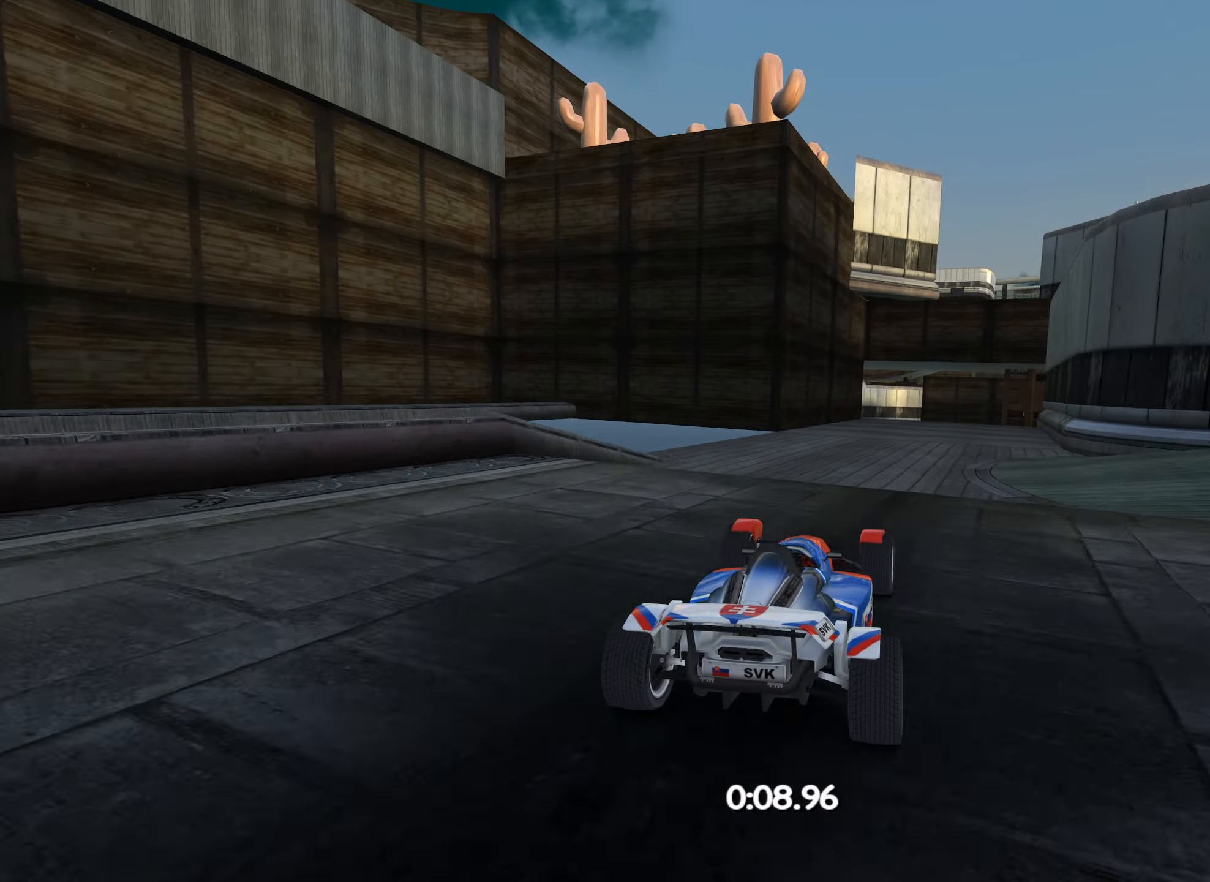
{"keys": ["up"], "events": [[17, "left", "down"], [50, "left", "up"]]}
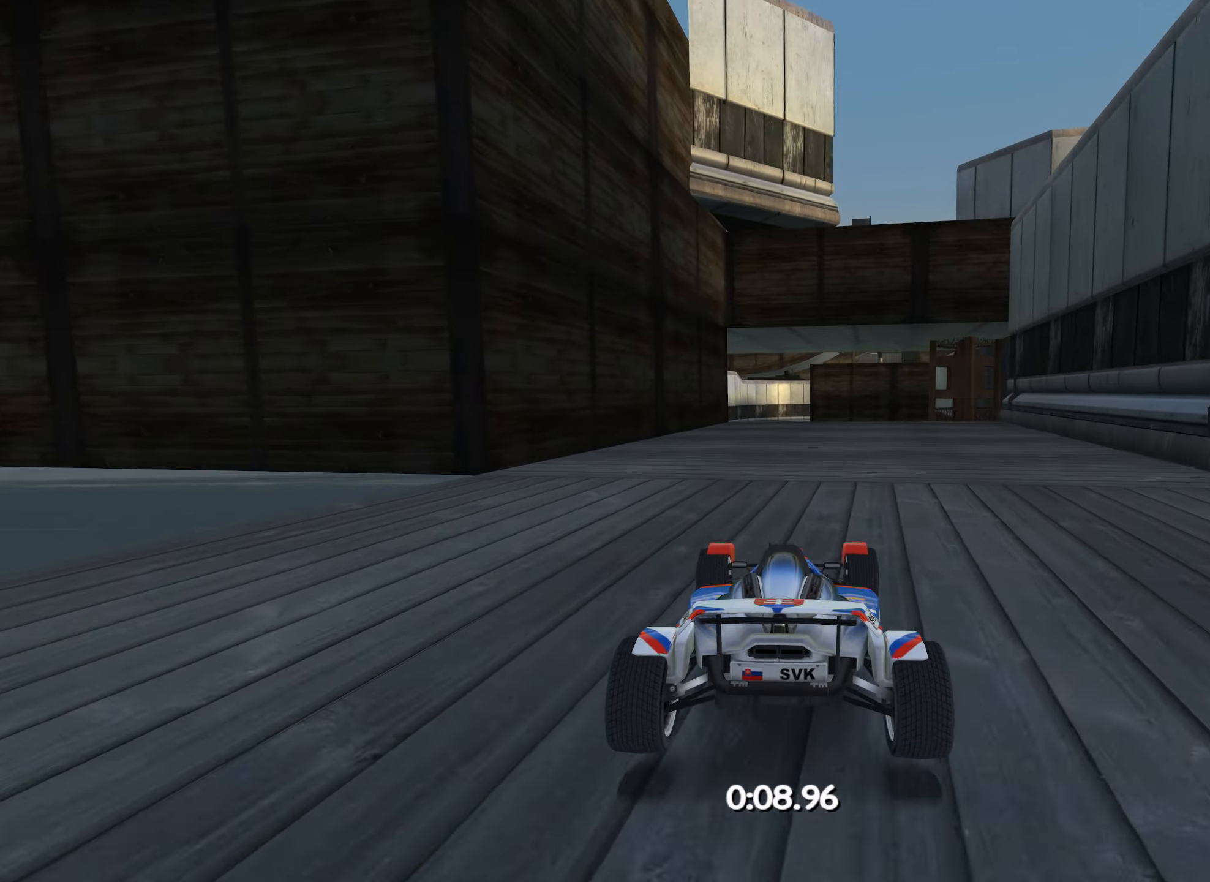
{"keys": ["up"], "events": [[217, "left", "down"], [467, "left", "up"]]}
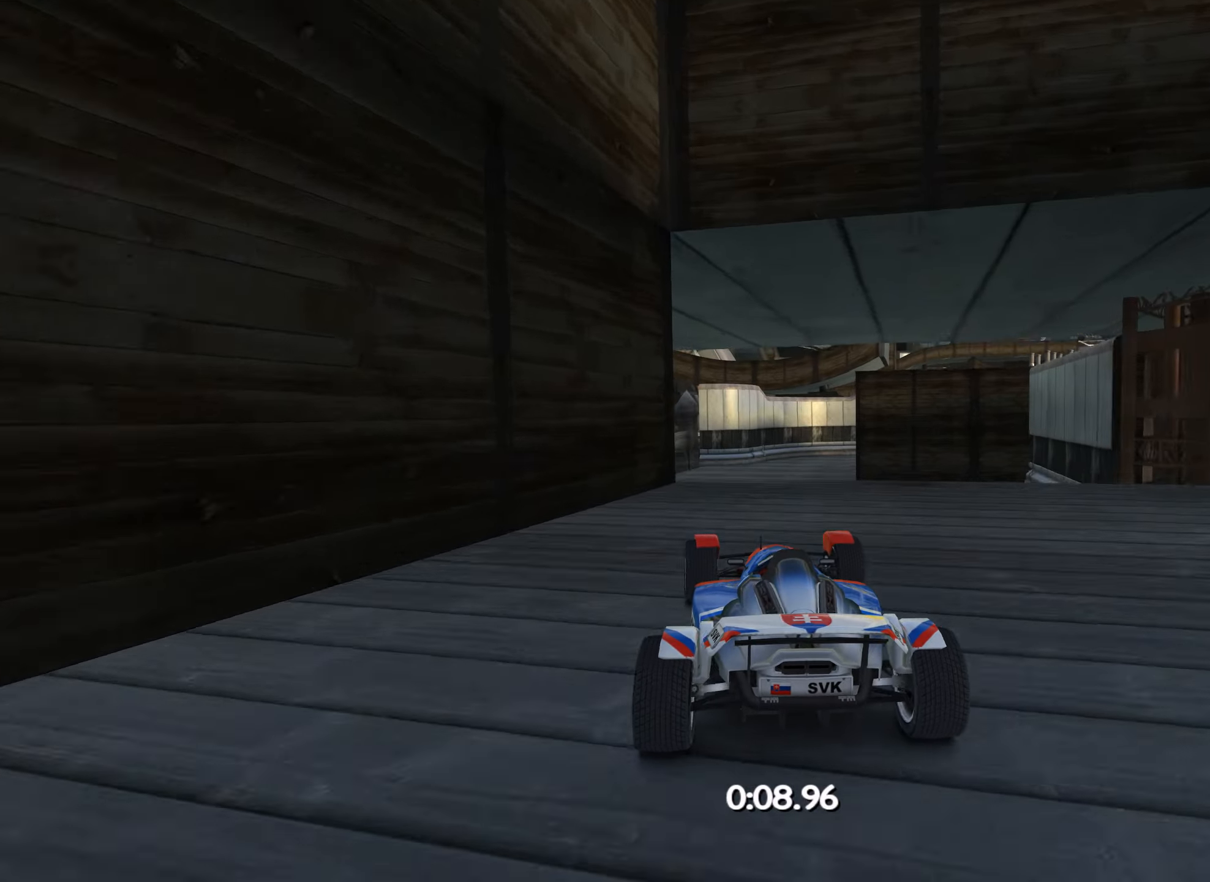
{"keys": ["left", "up"], "events": [[34, "right", "down"], [216, "right", "up"], [300, "left", "down"]]}
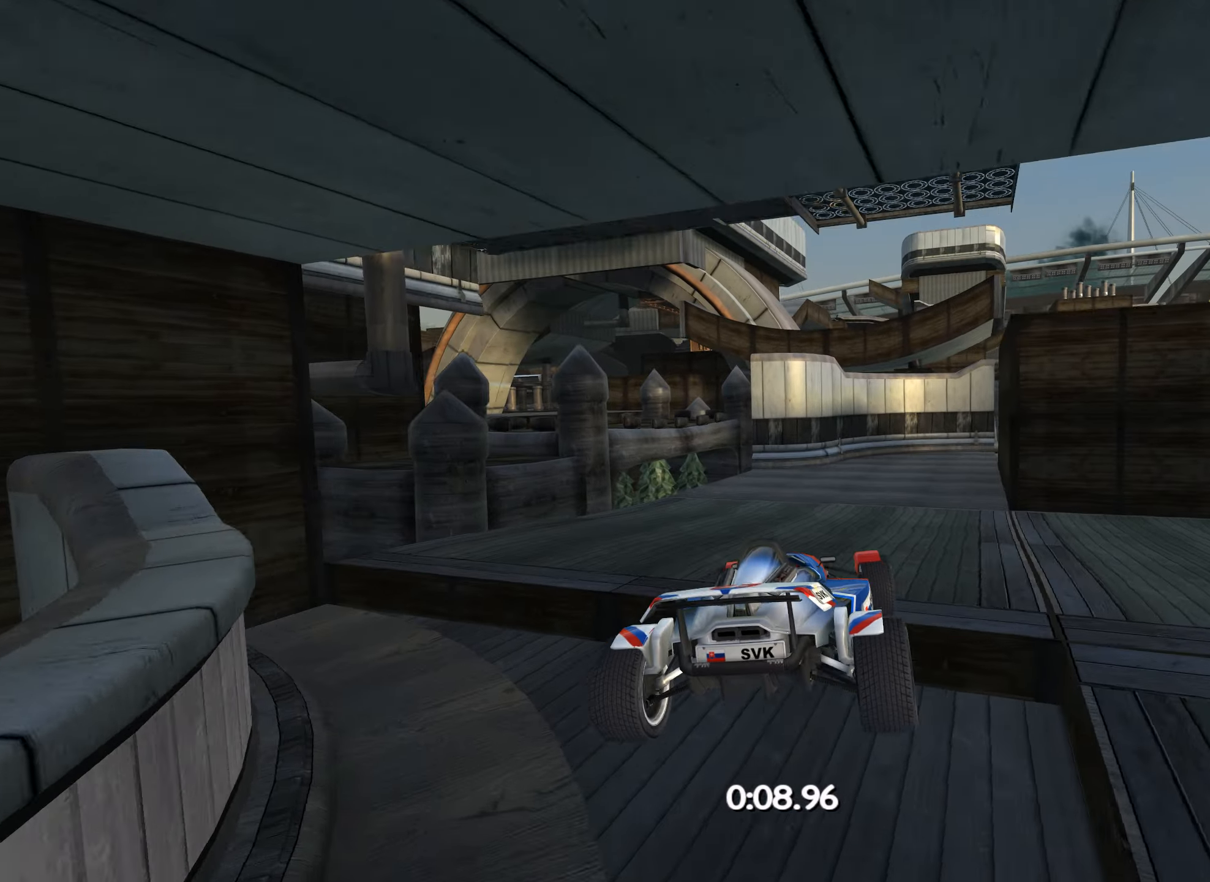
{"keys": ["right", "up"], "events": [[183, "left", "up"], [383, "right", "down"]]}
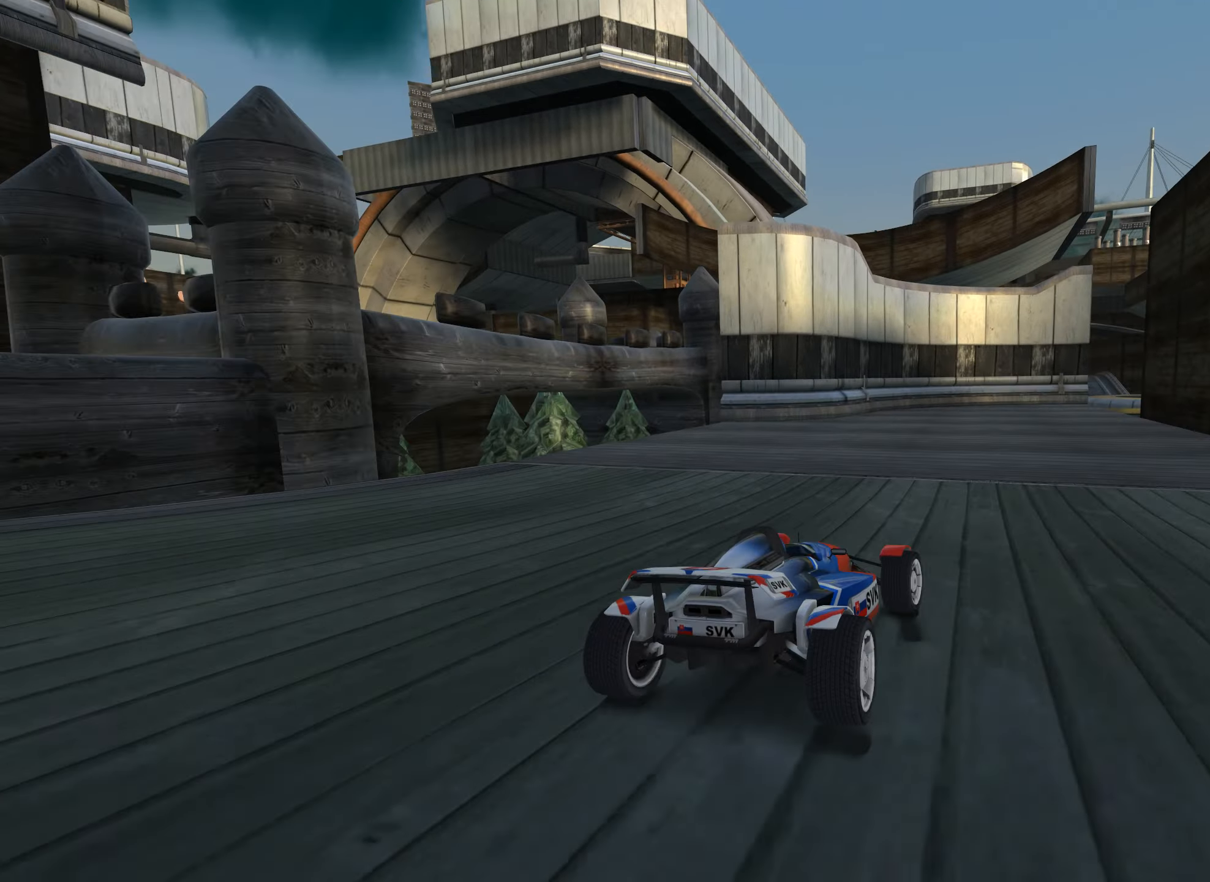
{"keys": ["down", "right", "up"], "events": [[316, "down", "down"], [366, "right", "up"], [466, "right", "down"]]}
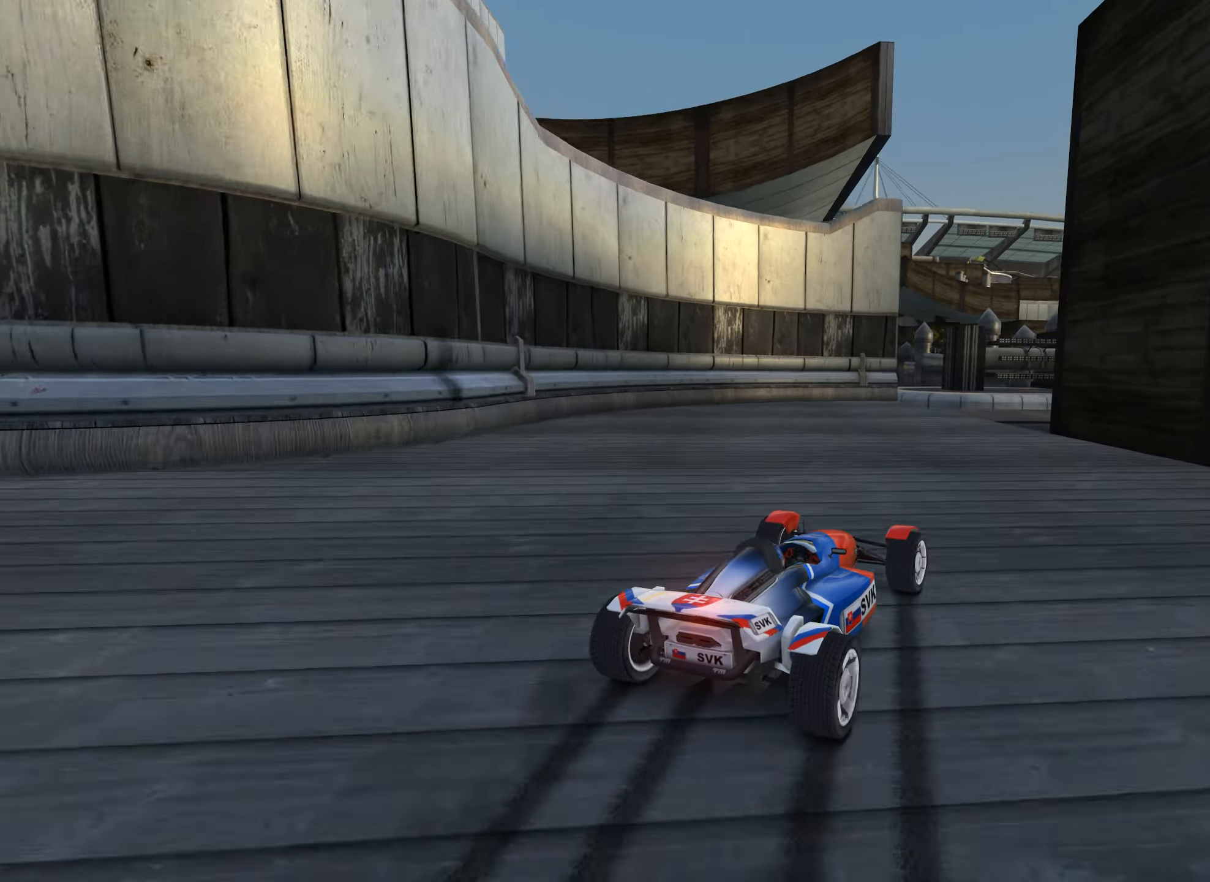
{"keys": ["right", "up"], "events": [[266, "down", "up"], [366, "right", "up"], [450, "right", "down"]]}
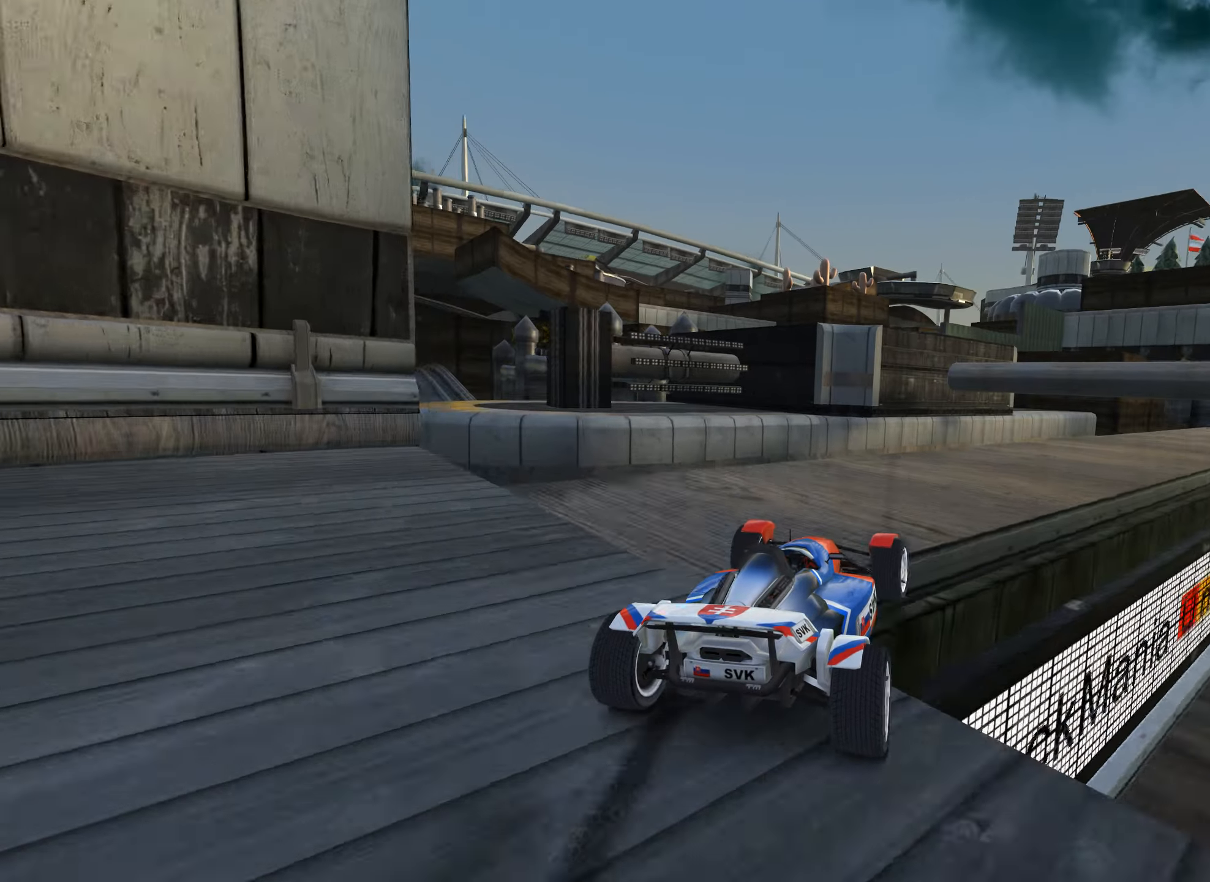
{"keys": ["right", "up"], "events": [[250, "right", "up"], [366, "right", "down"]]}
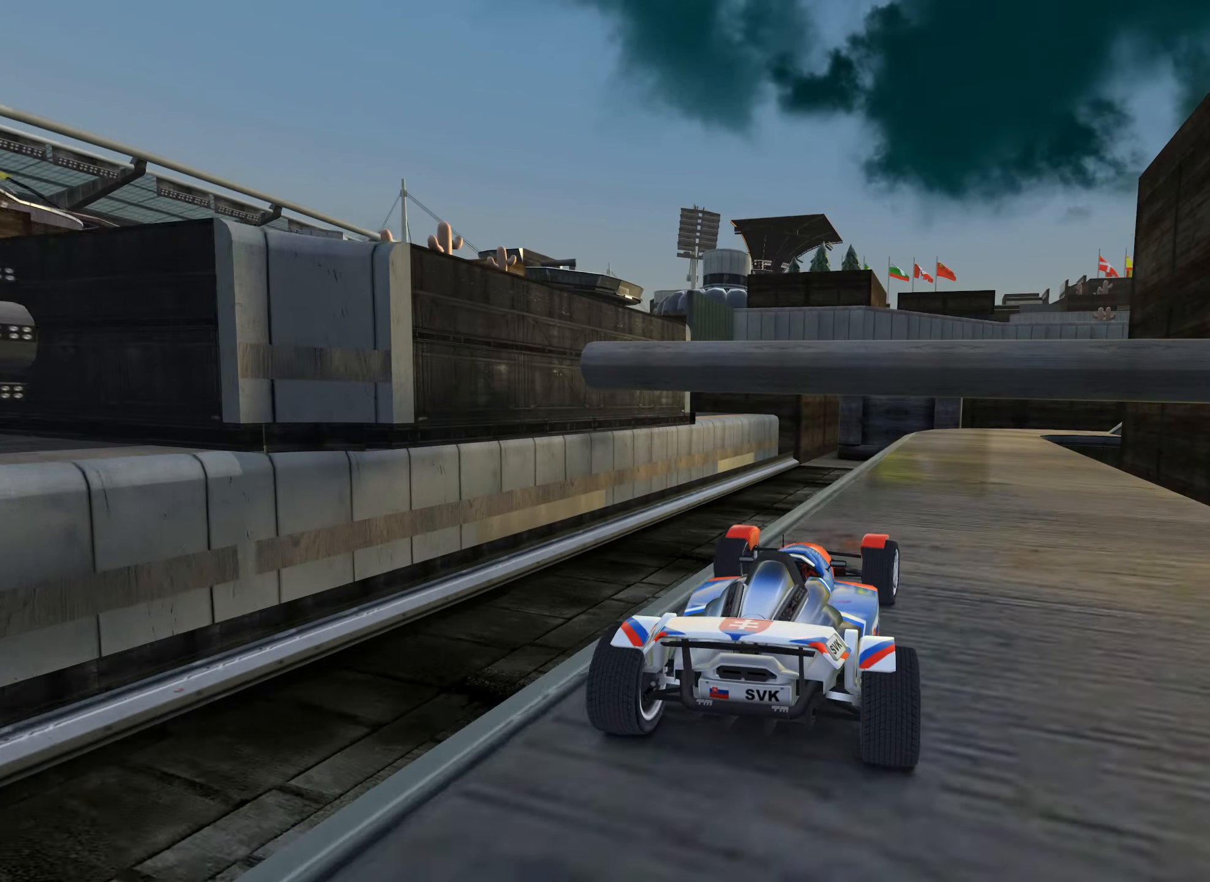
{"keys": ["right", "up"], "events": [[33, "right", "up"], [233, "right", "down"]]}
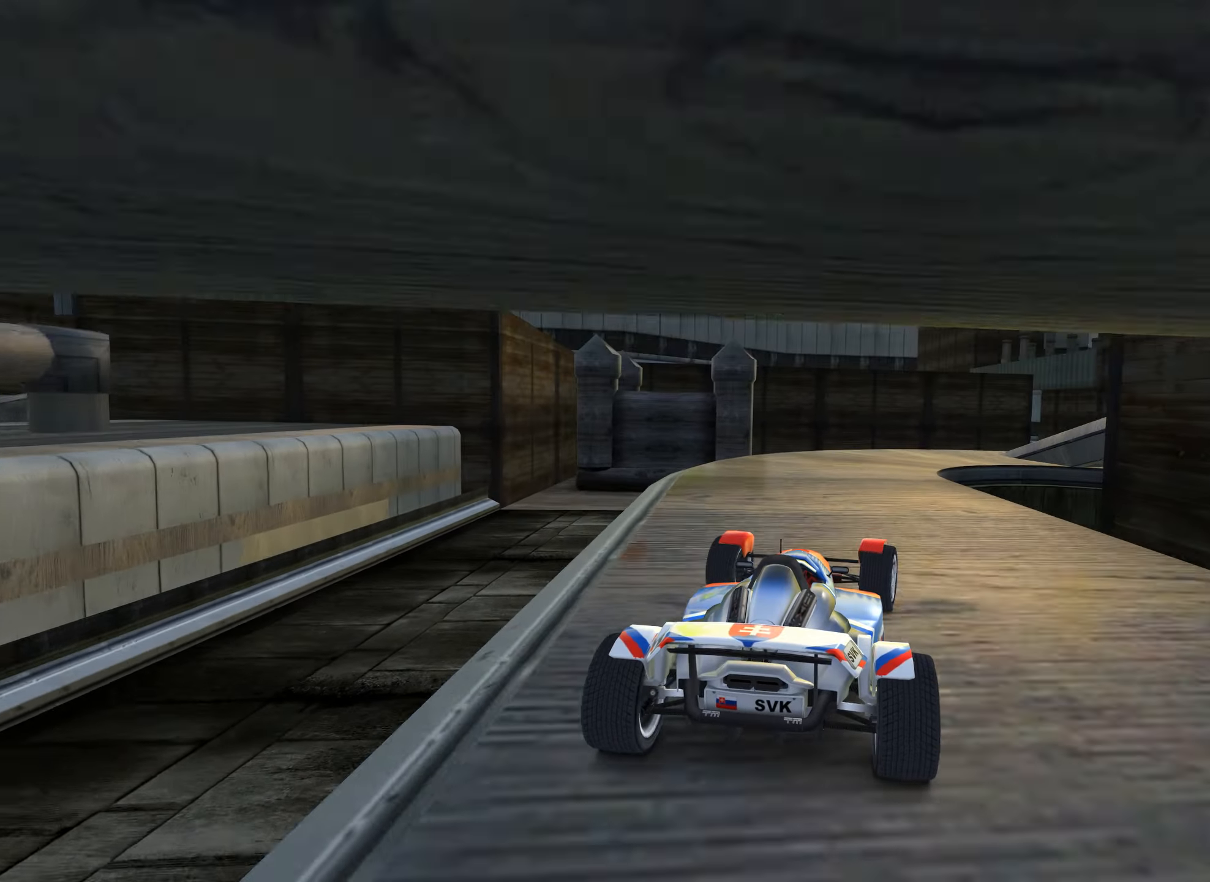
{"keys": ["up"], "events": [[283, "right", "up"], [400, "left", "down"], [466, "left", "up"]]}
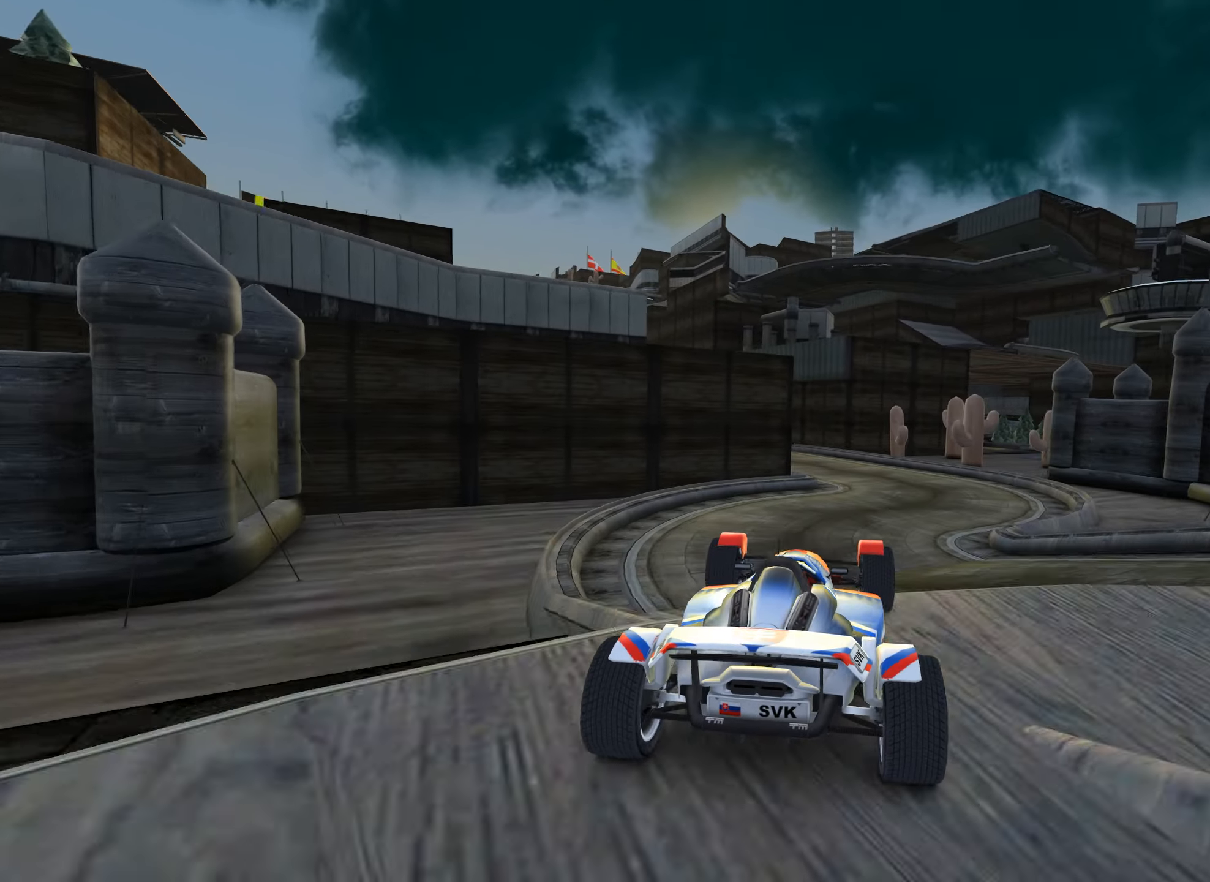
{"keys": ["up"], "events": [[66, "down", "down"], [183, "down", "up"]]}
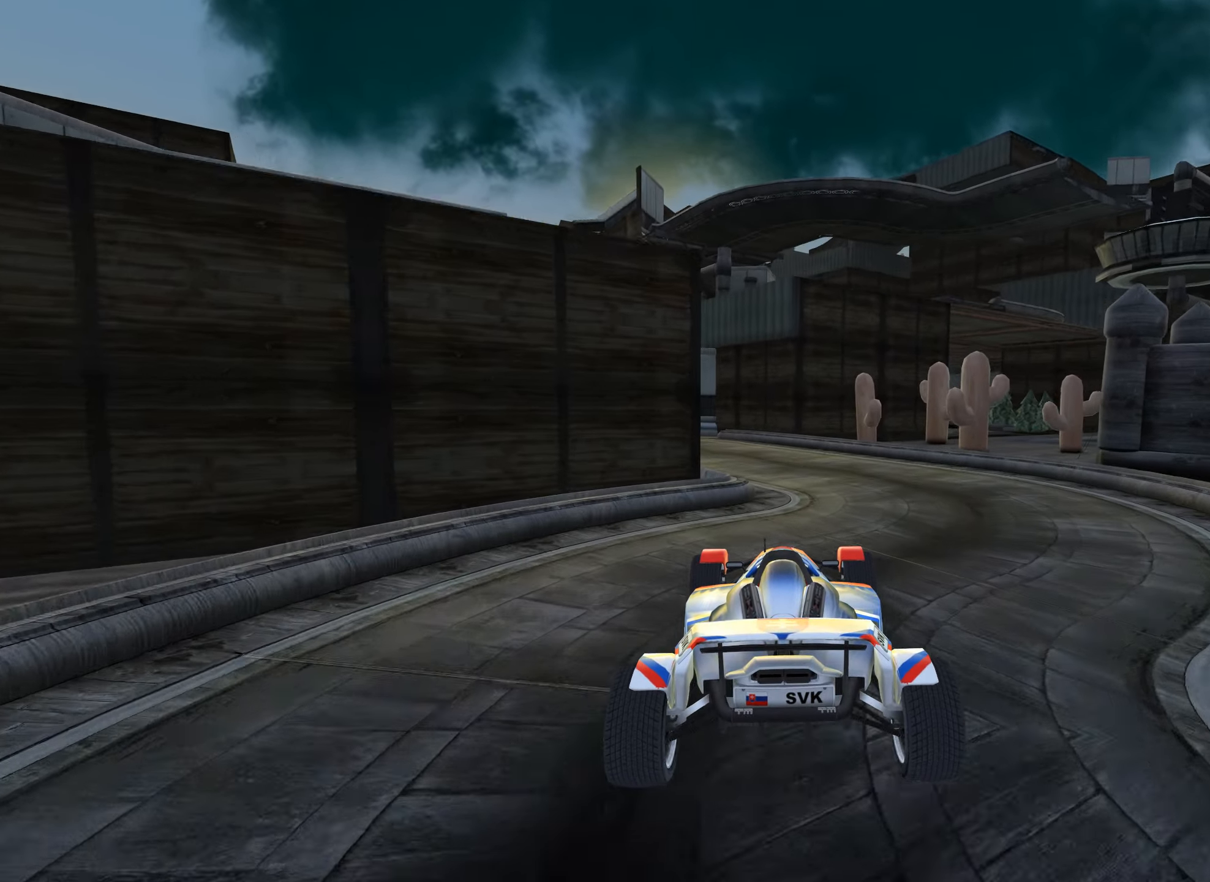
{"keys": ["left", "up"], "events": [[333, "left", "down"]]}
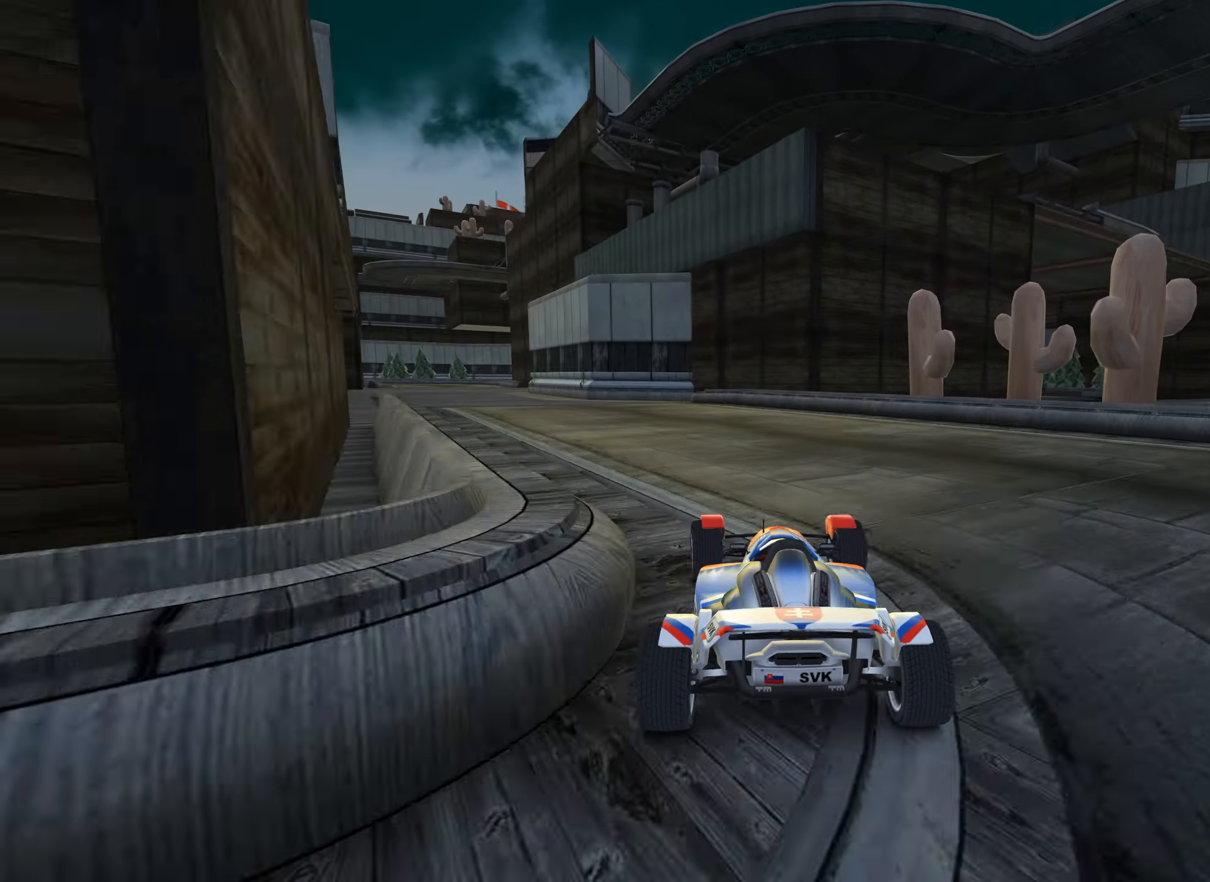
{"keys": ["left", "up"], "events": [[283, "left", "up"], [450, "left", "down"]]}